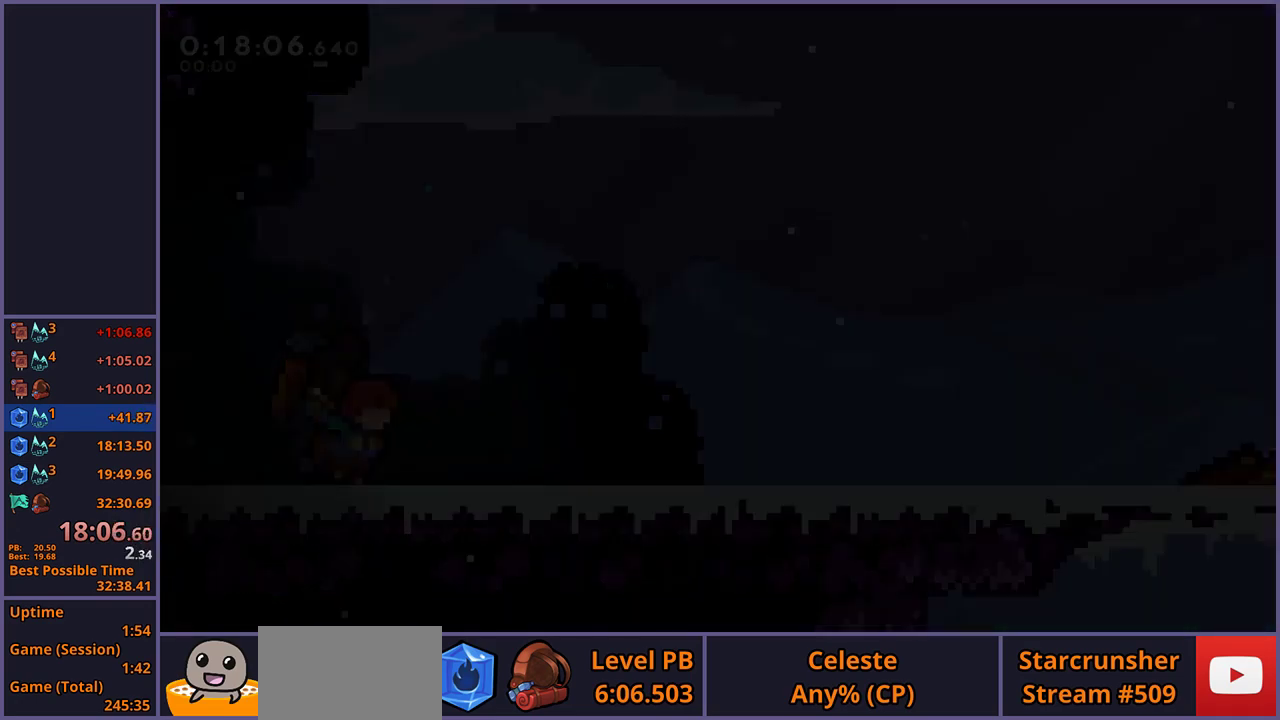
Gameplay with a controller (PlayStation layout); each line is a JSON object with the inputs held at the frame after it. "events" lists button and stick changes between this image and that frame as [ms after this image, input, new state], when the widget could be followed in between.
{"buttons": [], "left_stick": "up-right", "right_stick": "center", "events": [[433, "left_stick", "up-right"]]}
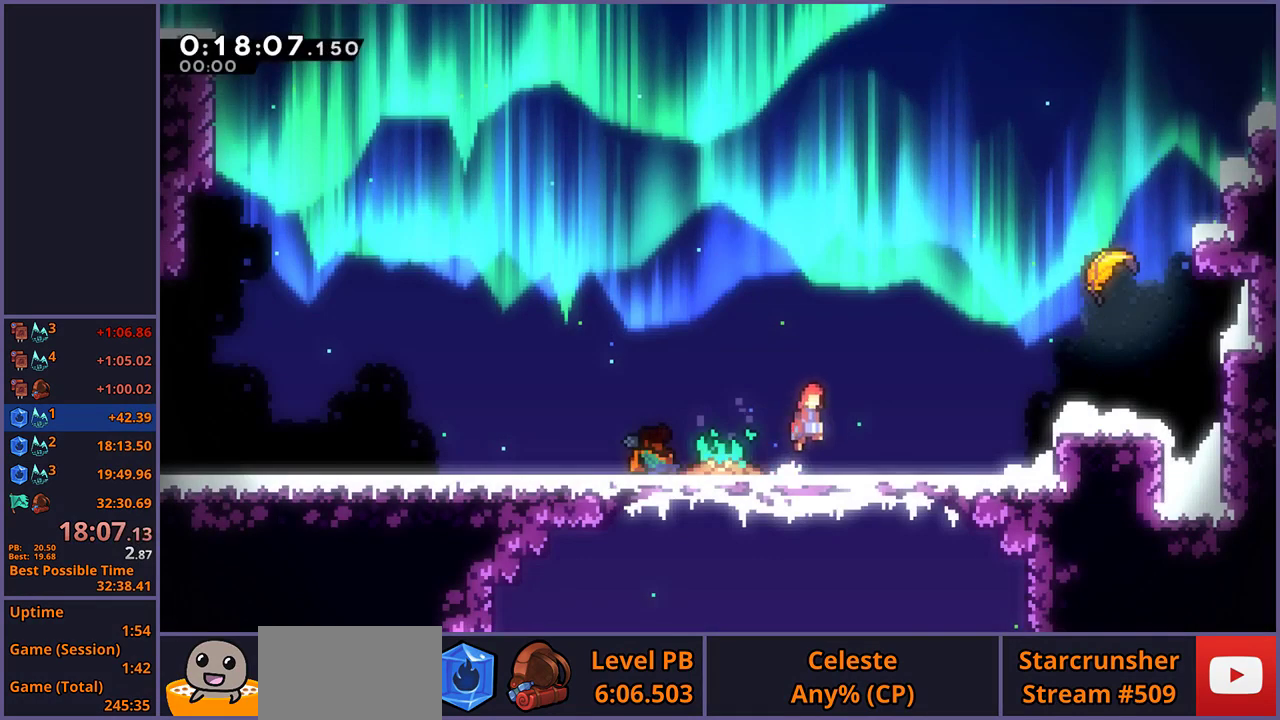
{"buttons": [], "left_stick": "up-right", "right_stick": "center", "events": [[200, "CROSS", "down"], [317, "CROSS", "up"], [367, "R1", "down"], [483, "R1", "up"]]}
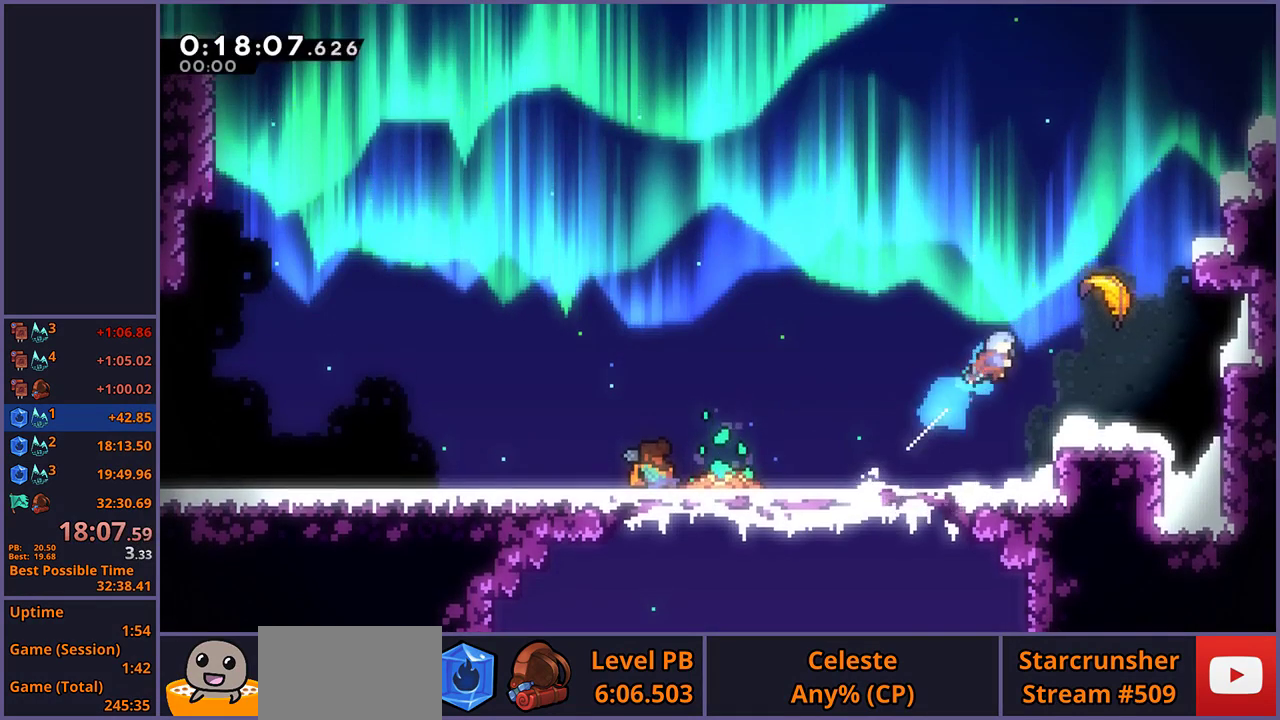
{"buttons": [], "left_stick": "up-left", "right_stick": "center", "events": [[133, "left_stick", "up"], [217, "left_stick", "up-left"]]}
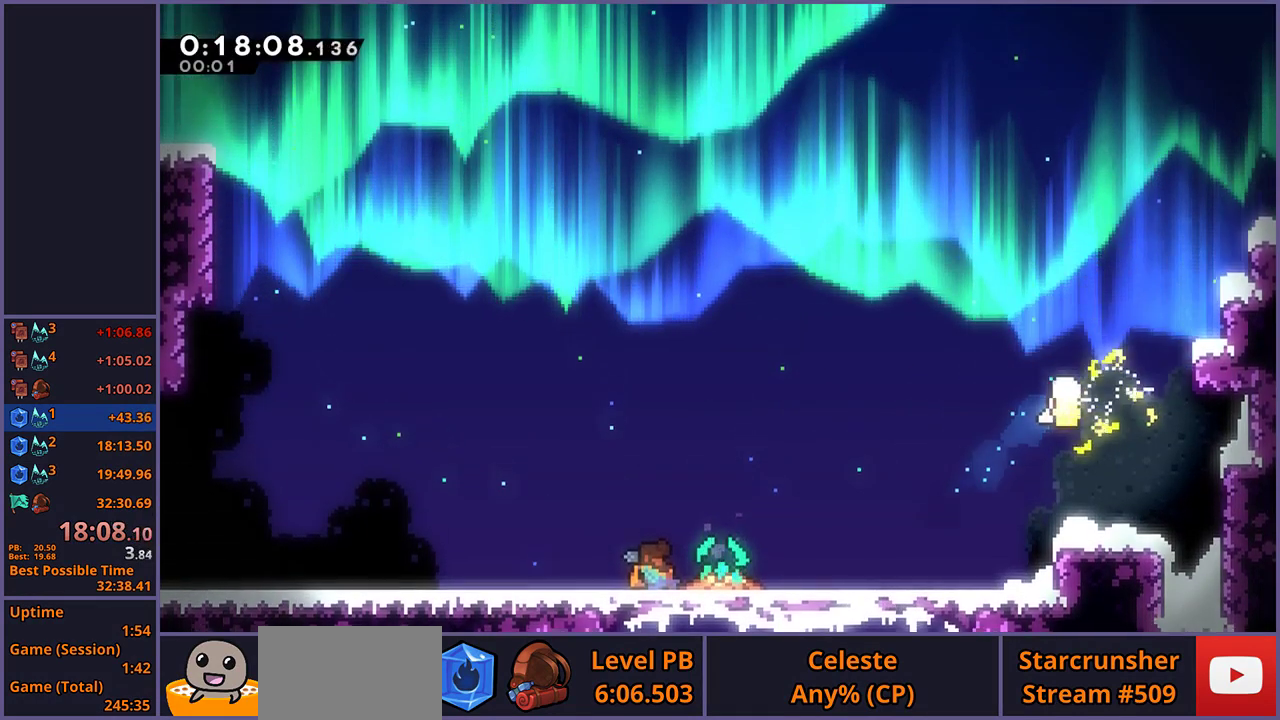
{"buttons": [], "left_stick": "up-left", "right_stick": "center", "events": []}
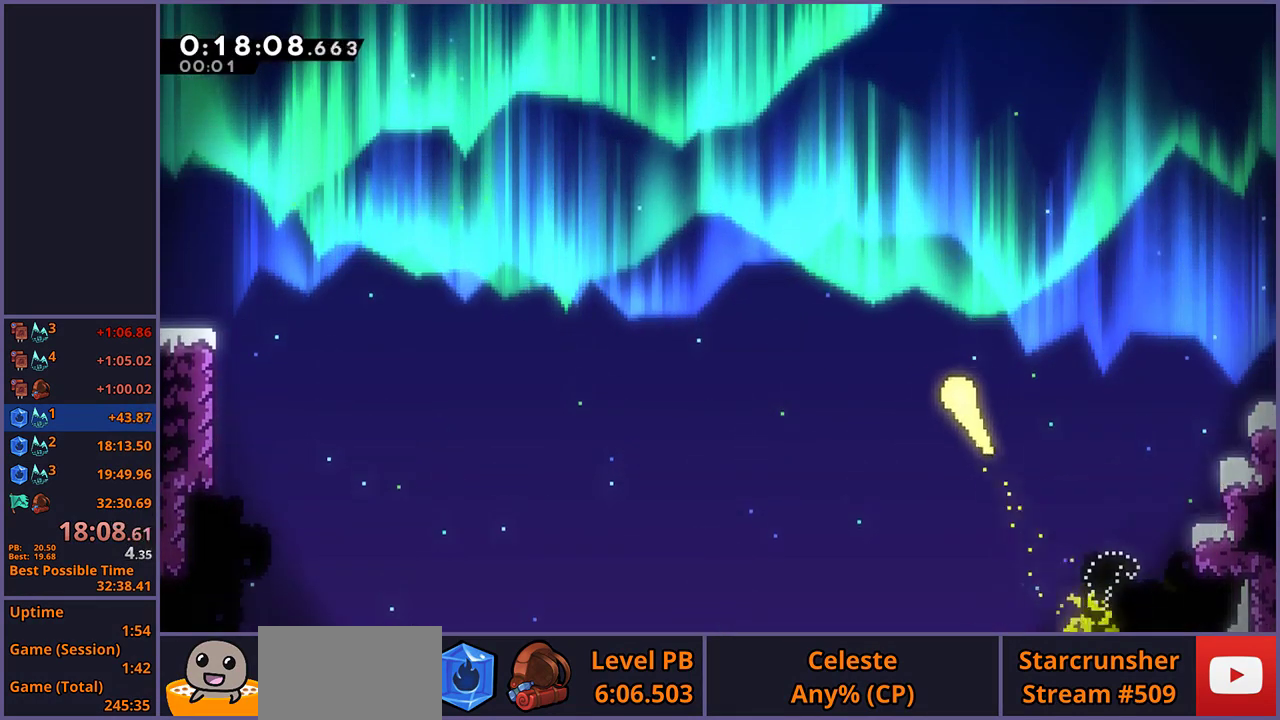
{"buttons": [], "left_stick": "up-left", "right_stick": "center", "events": []}
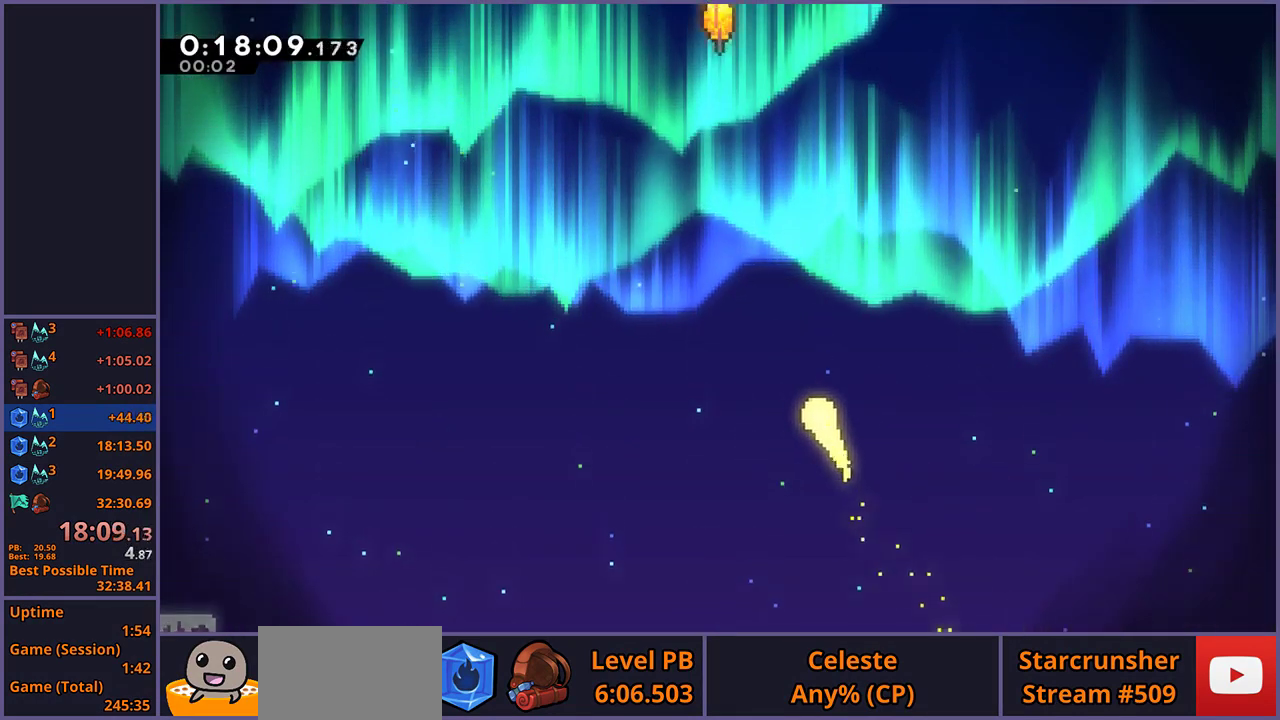
{"buttons": [], "left_stick": "up-left", "right_stick": "center", "events": []}
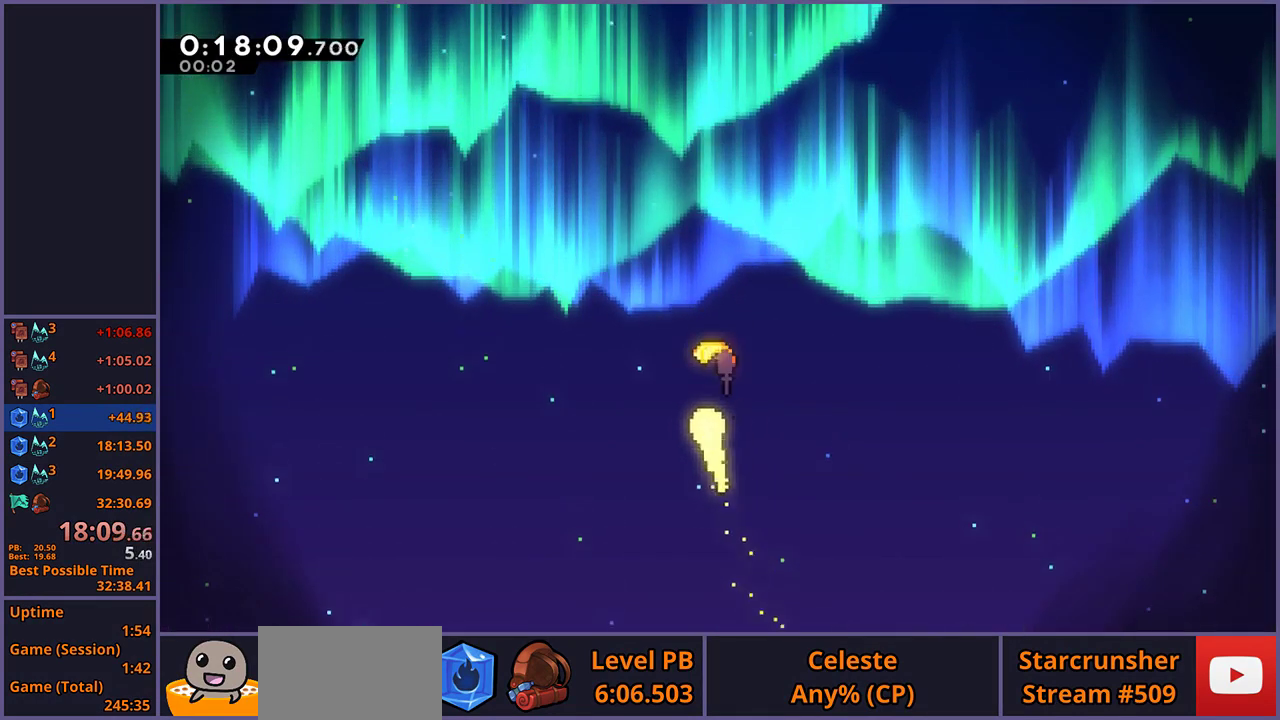
{"buttons": [], "left_stick": "up-left", "right_stick": "center", "events": []}
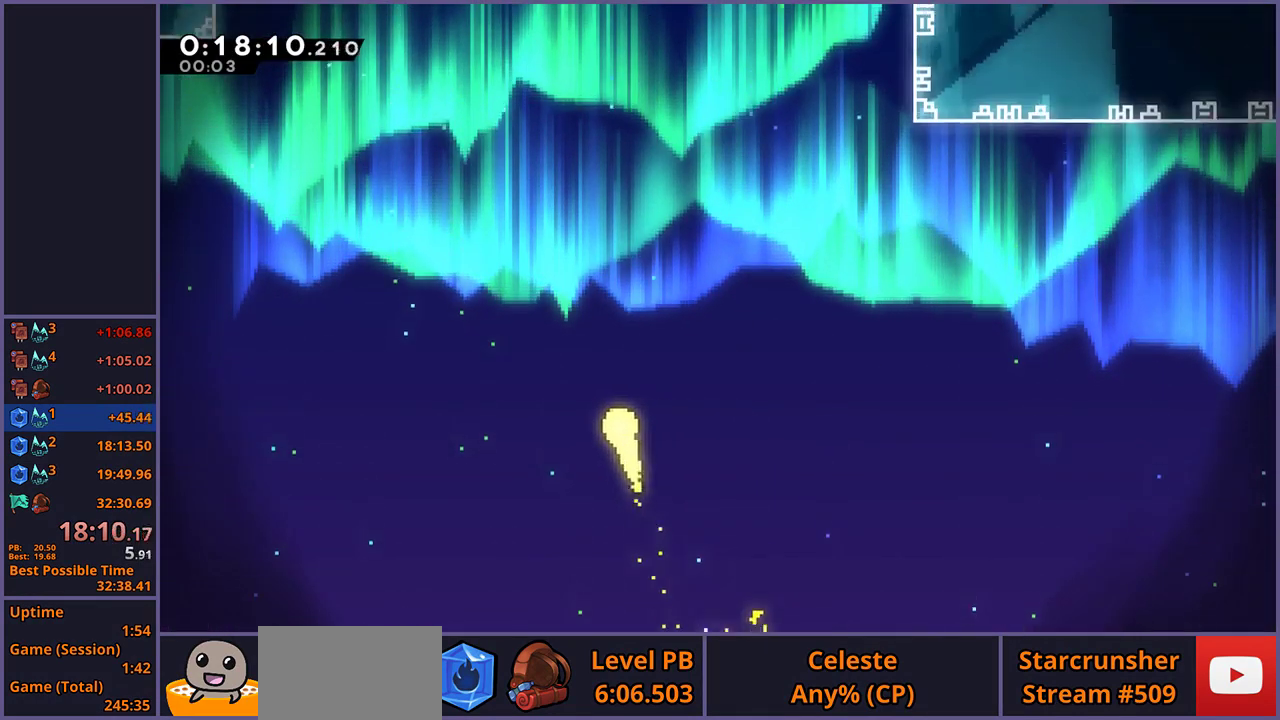
{"buttons": [], "left_stick": "up-left", "right_stick": "center", "events": []}
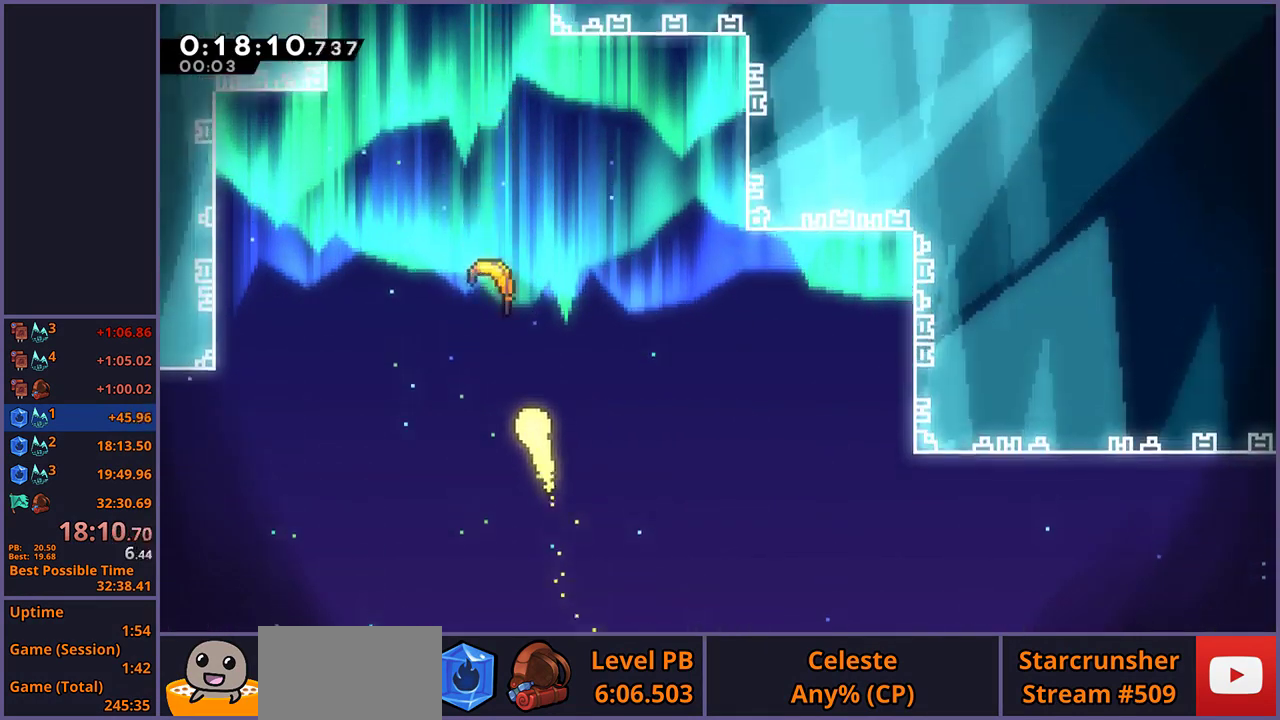
{"buttons": [], "left_stick": "up-left", "right_stick": "center", "events": []}
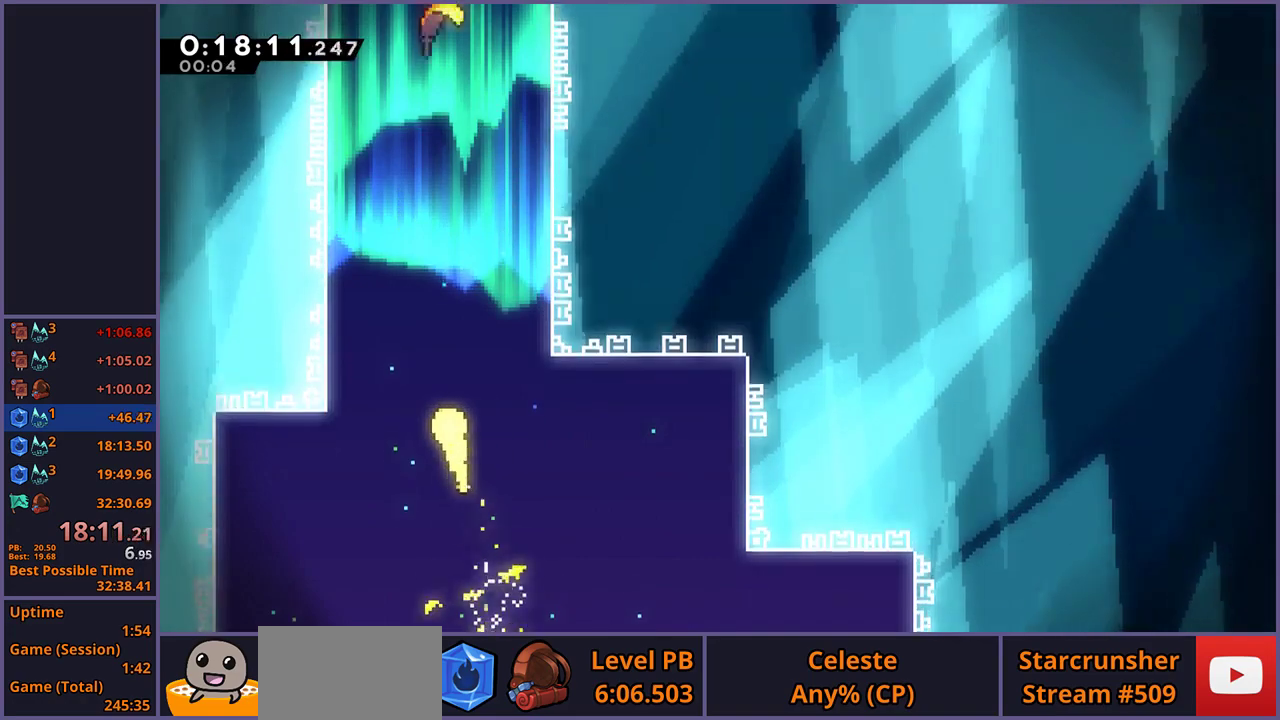
{"buttons": [], "left_stick": "up", "right_stick": "center", "events": [[100, "left_stick", "up"]]}
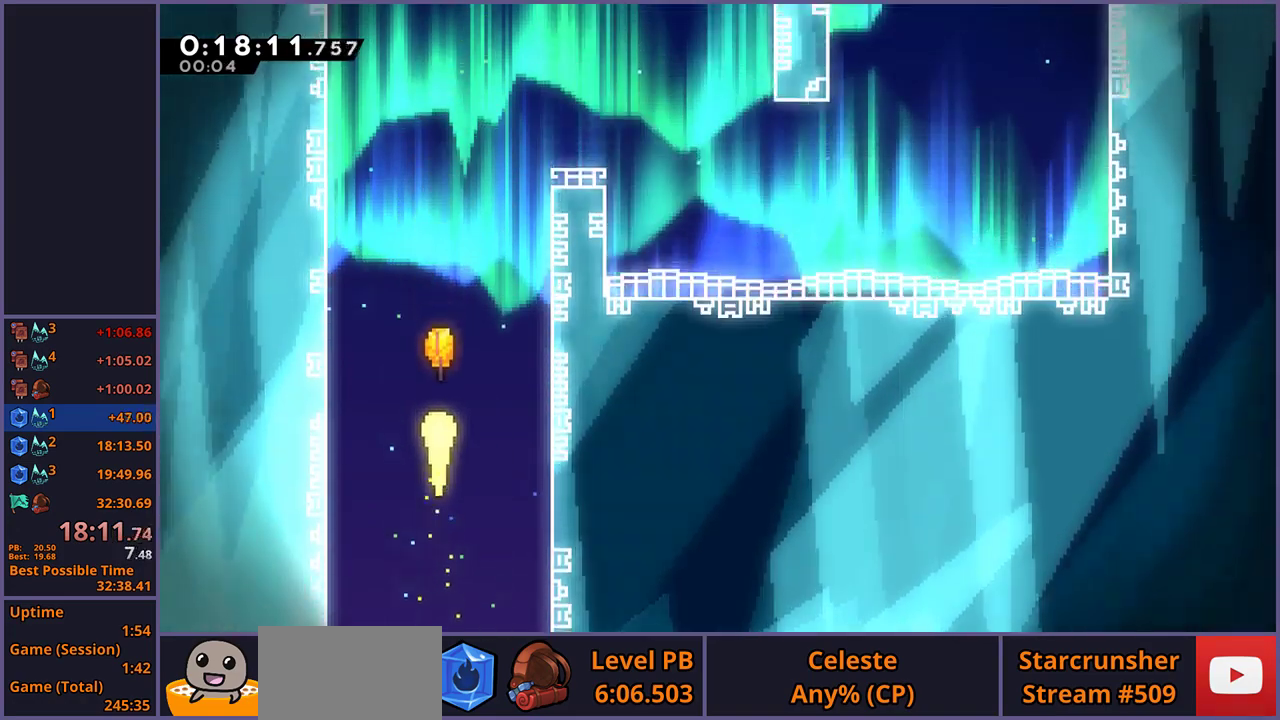
{"buttons": [], "left_stick": "right", "right_stick": "center", "events": [[350, "left_stick", "up-right"], [450, "left_stick", "right"]]}
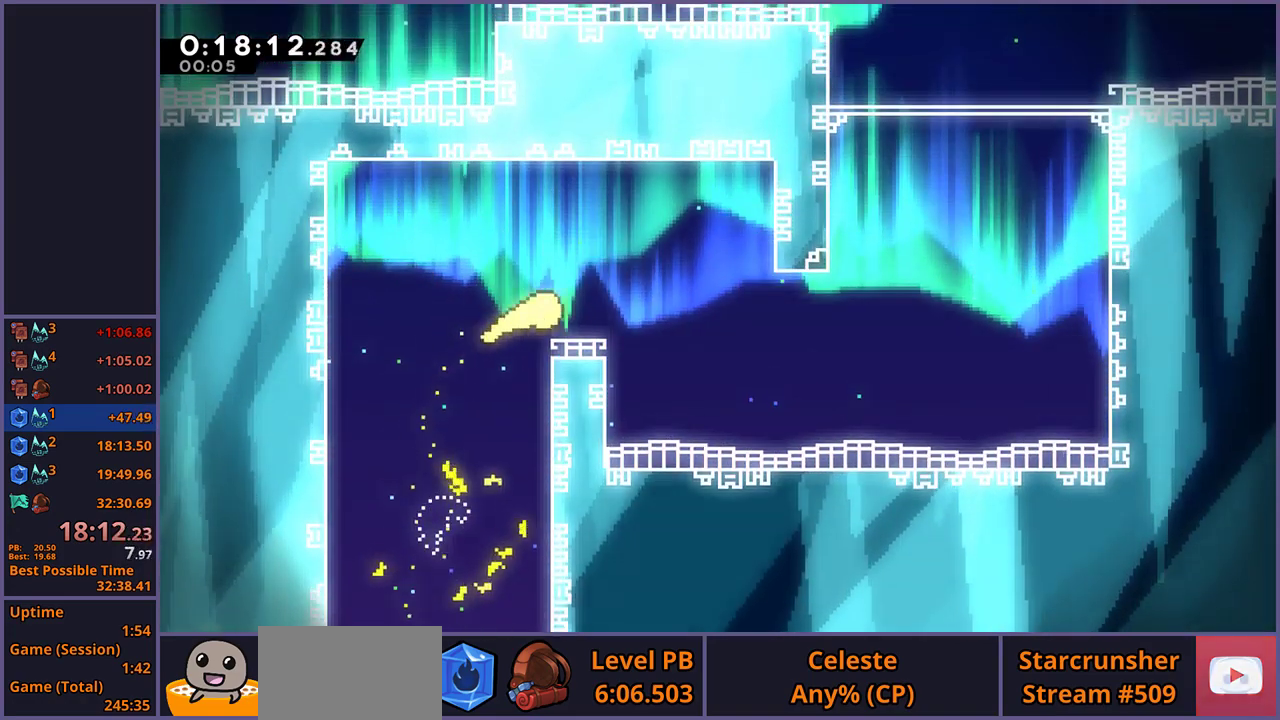
{"buttons": [], "left_stick": "up", "right_stick": "center", "events": [[383, "left_stick", "up-right"], [483, "left_stick", "up"]]}
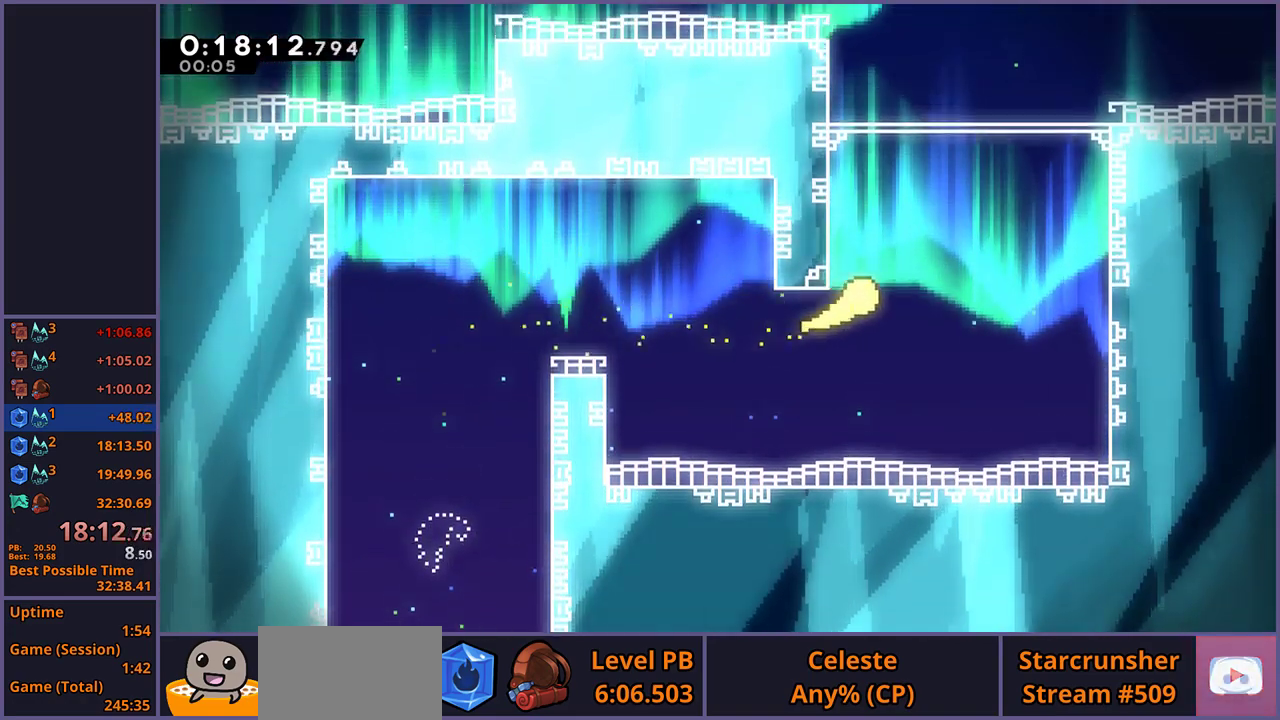
{"buttons": [], "left_stick": "up", "right_stick": "center", "events": []}
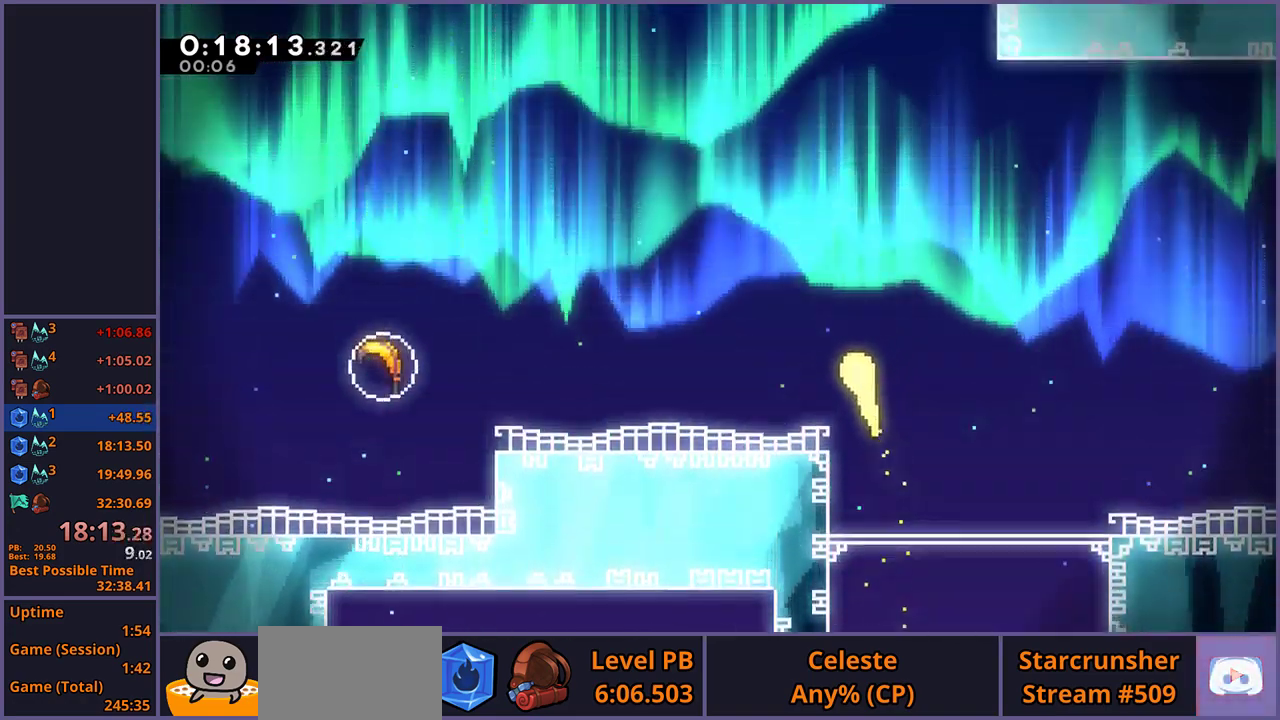
{"buttons": ["R1"], "left_stick": "up", "right_stick": "center", "events": [[467, "R1", "down"]]}
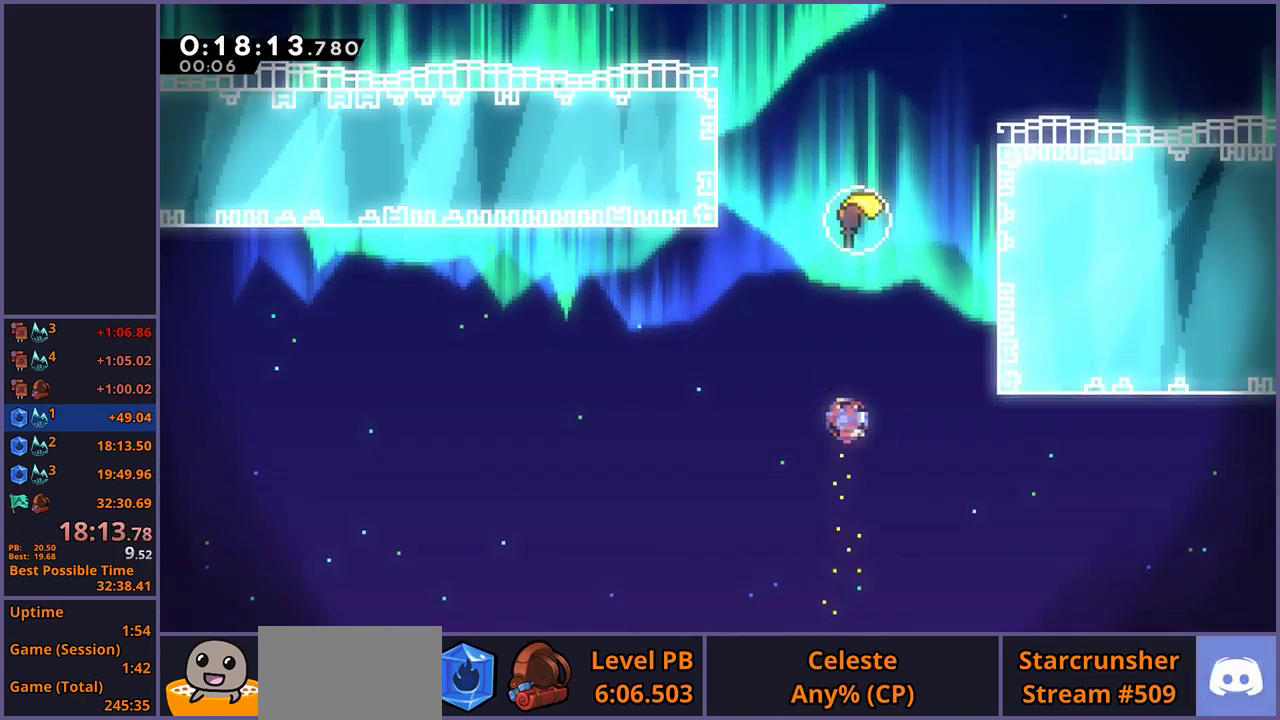
{"buttons": [], "left_stick": "up-left", "right_stick": "center", "events": [[67, "R1", "up"], [367, "left_stick", "up-left"]]}
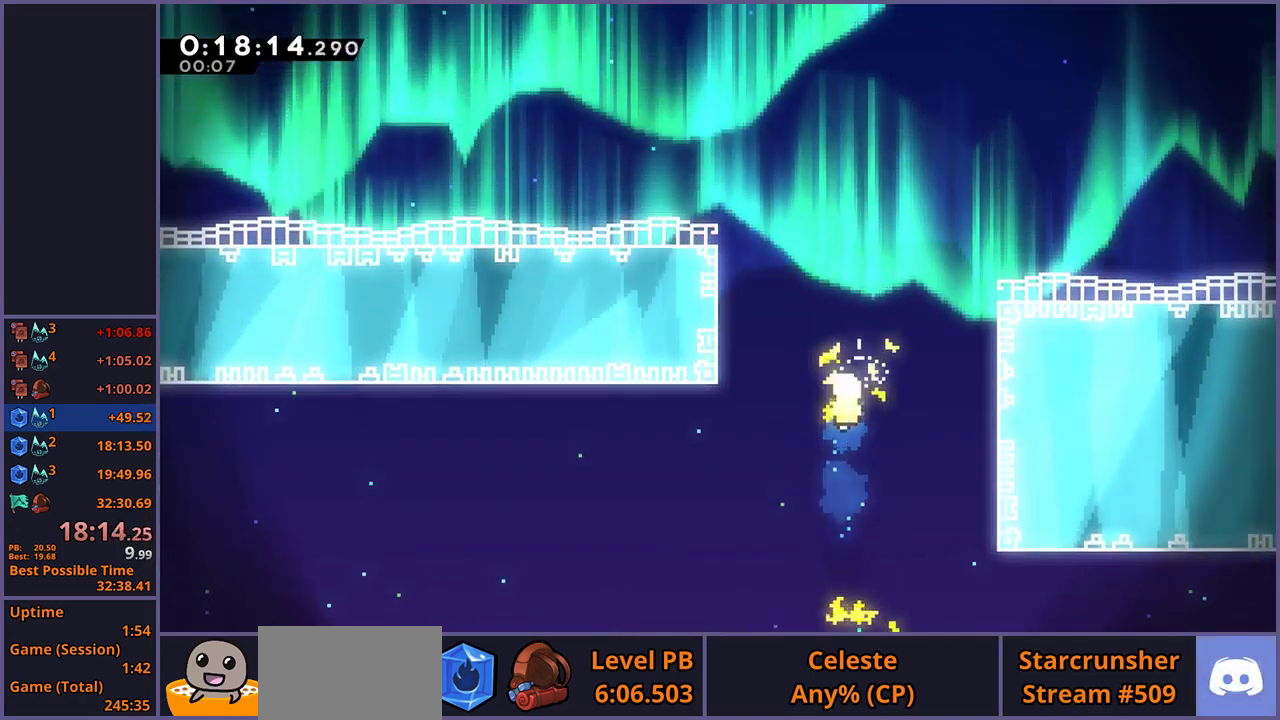
{"buttons": [], "left_stick": "up-left", "right_stick": "center", "events": []}
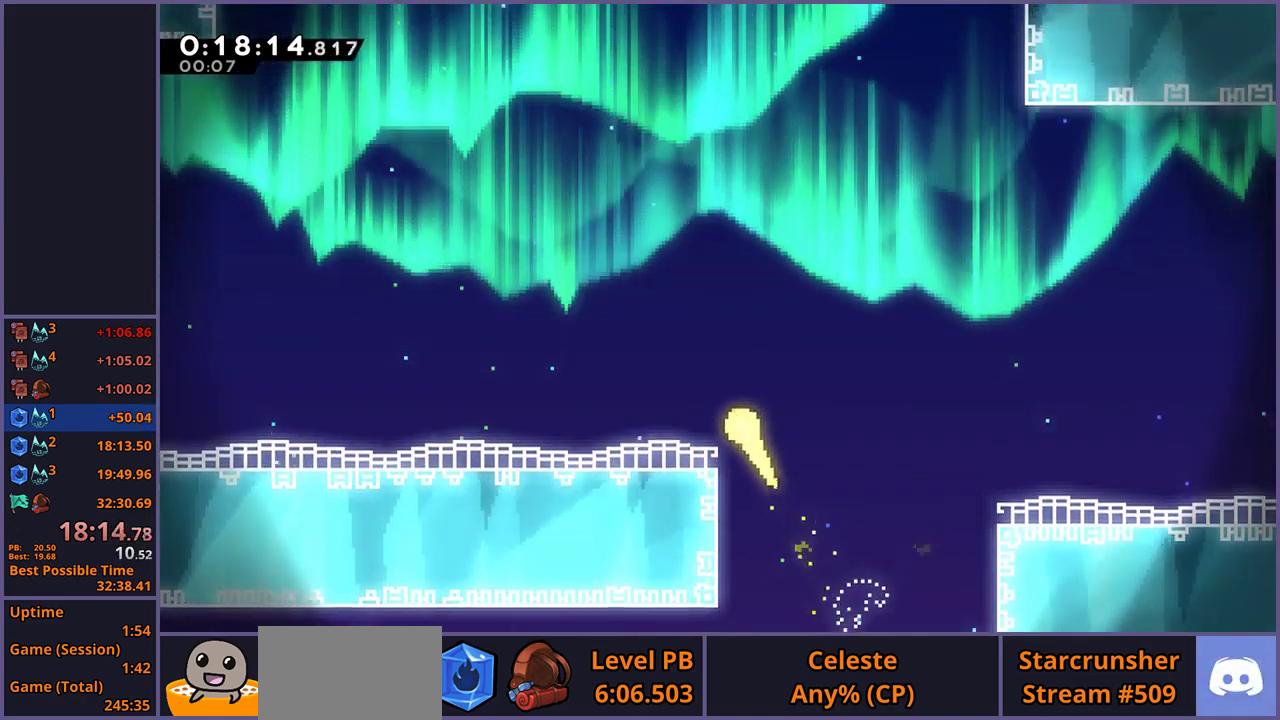
{"buttons": [], "left_stick": "up-left", "right_stick": "center", "events": []}
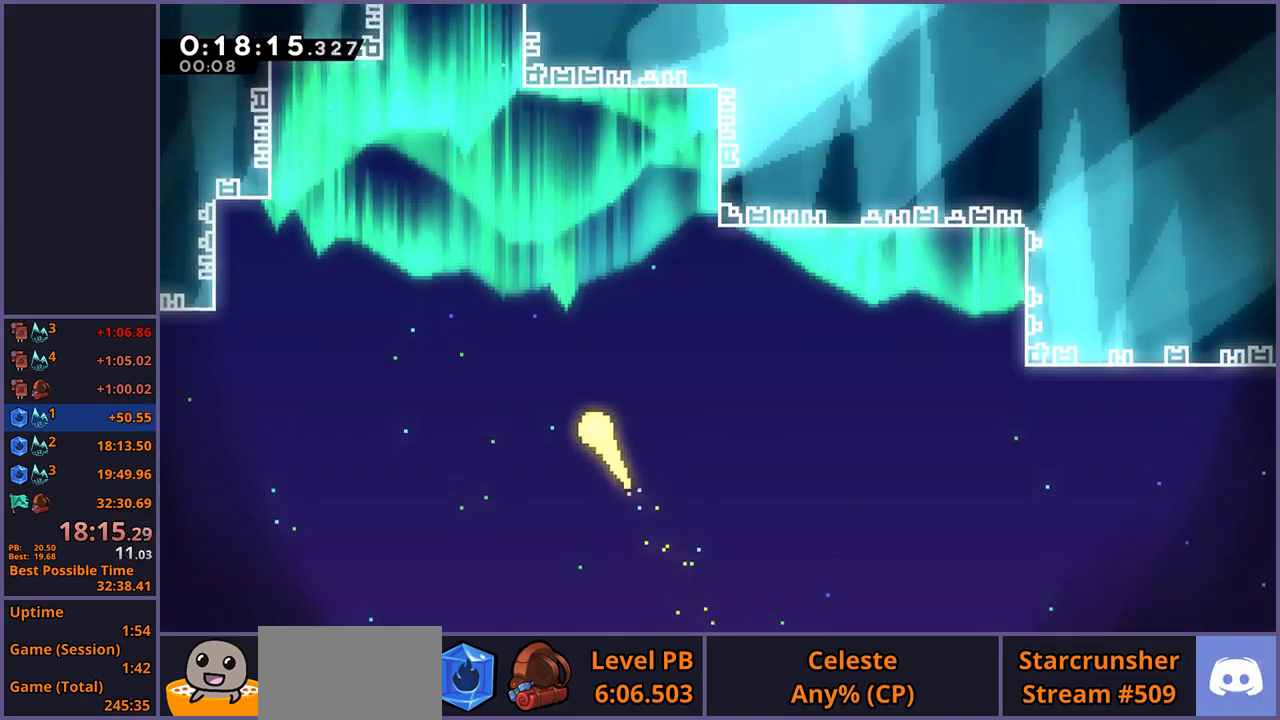
{"buttons": [], "left_stick": "up", "right_stick": "center", "events": [[400, "left_stick", "up"]]}
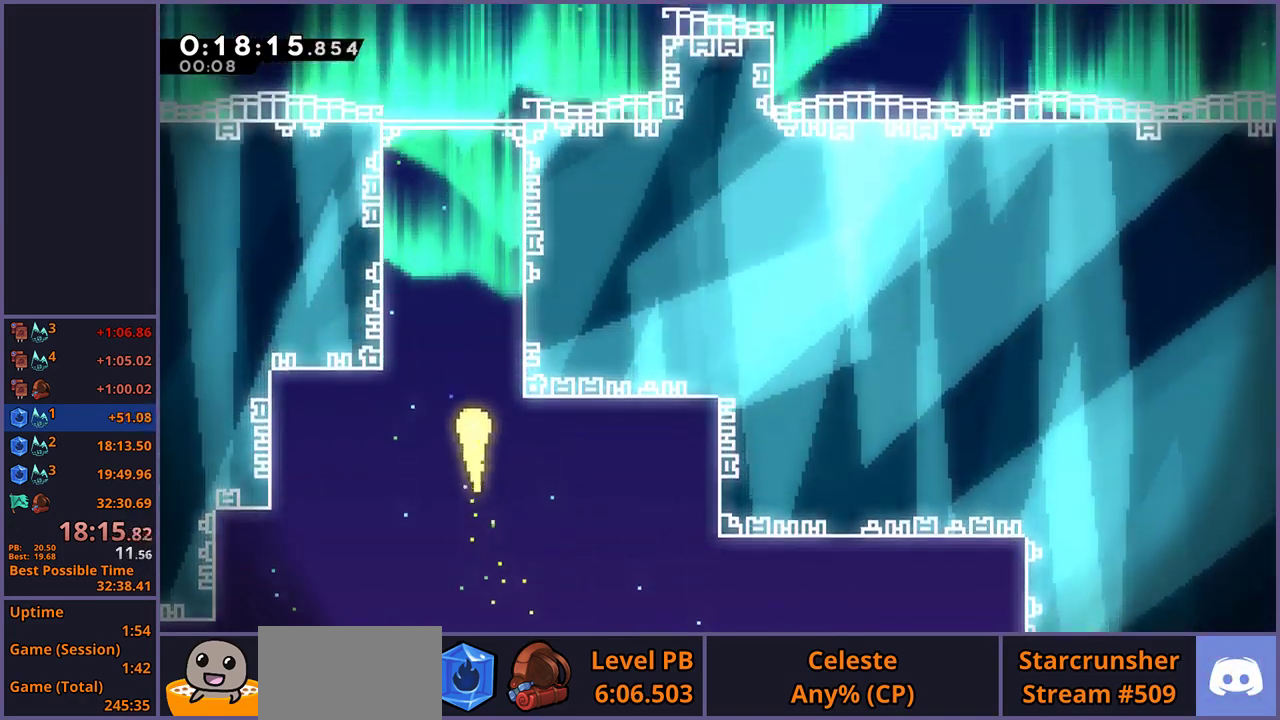
{"buttons": [], "left_stick": "up-right", "right_stick": "center", "events": [[433, "left_stick", "up-right"]]}
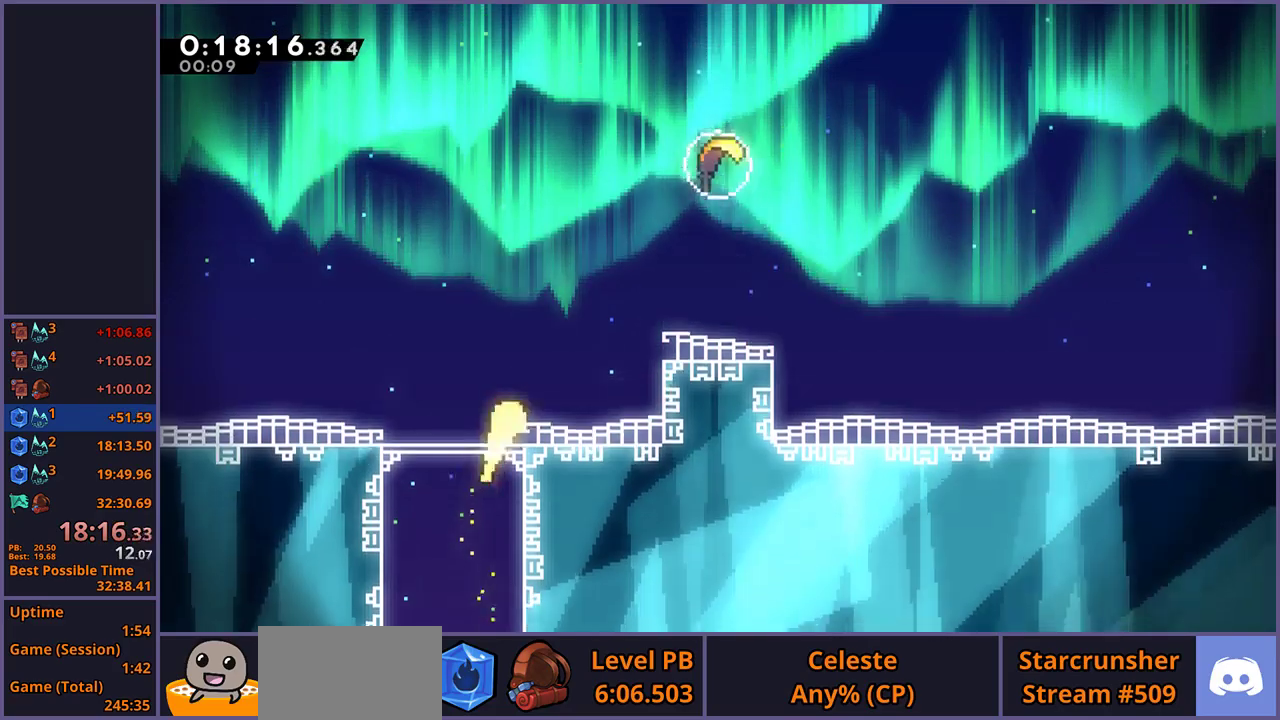
{"buttons": [], "left_stick": "up-right", "right_stick": "center", "events": [[300, "R1", "down"], [417, "R1", "up"]]}
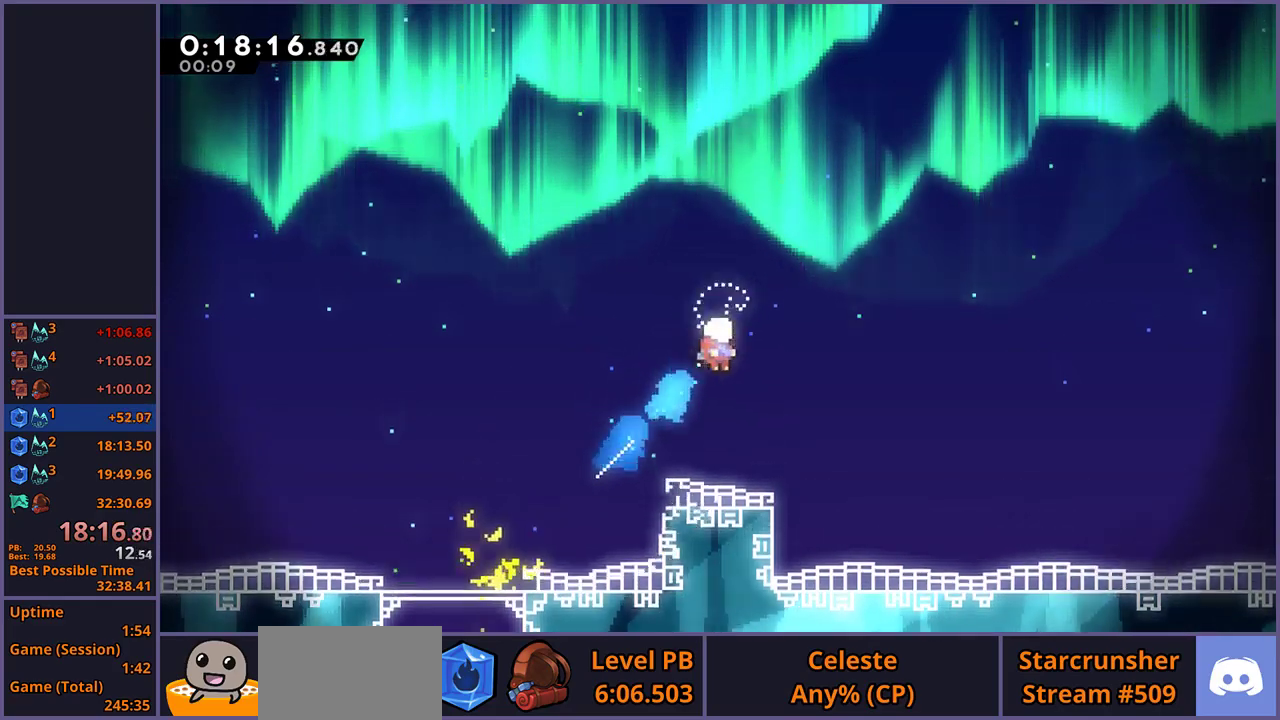
{"buttons": [], "left_stick": "up", "right_stick": "center", "events": [[17, "left_stick", "up"]]}
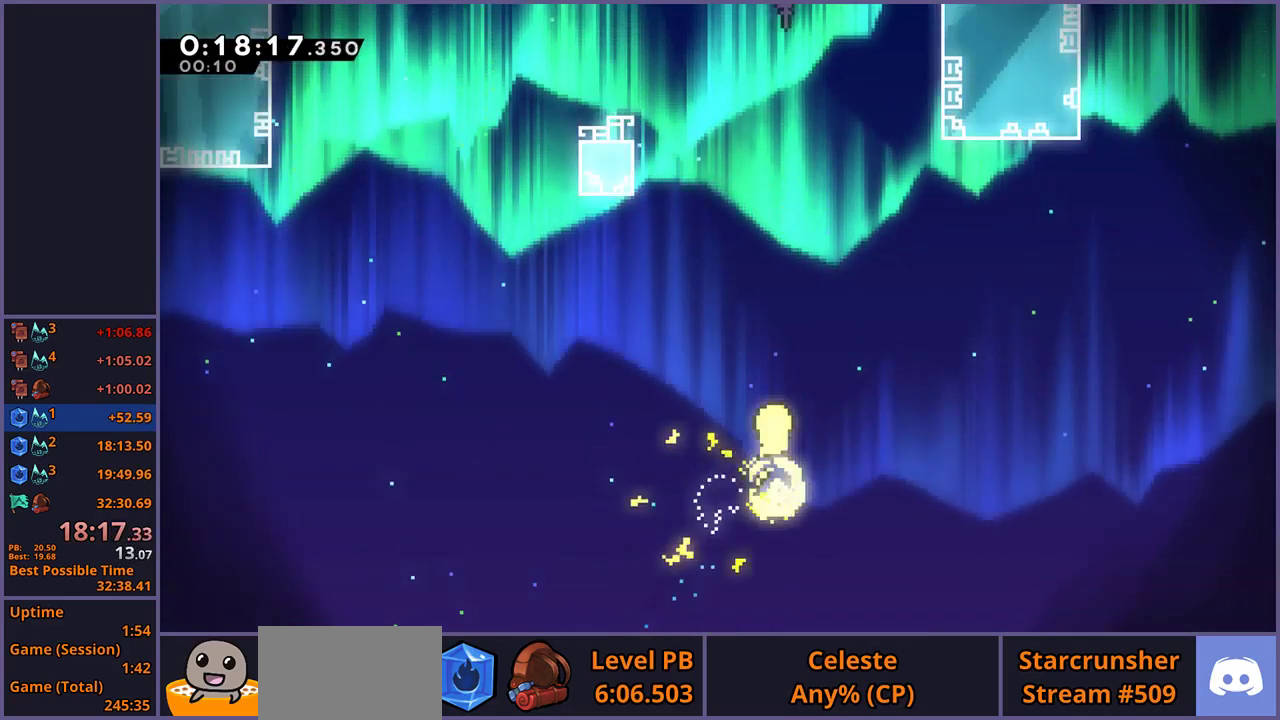
{"buttons": [], "left_stick": "up", "right_stick": "center", "events": []}
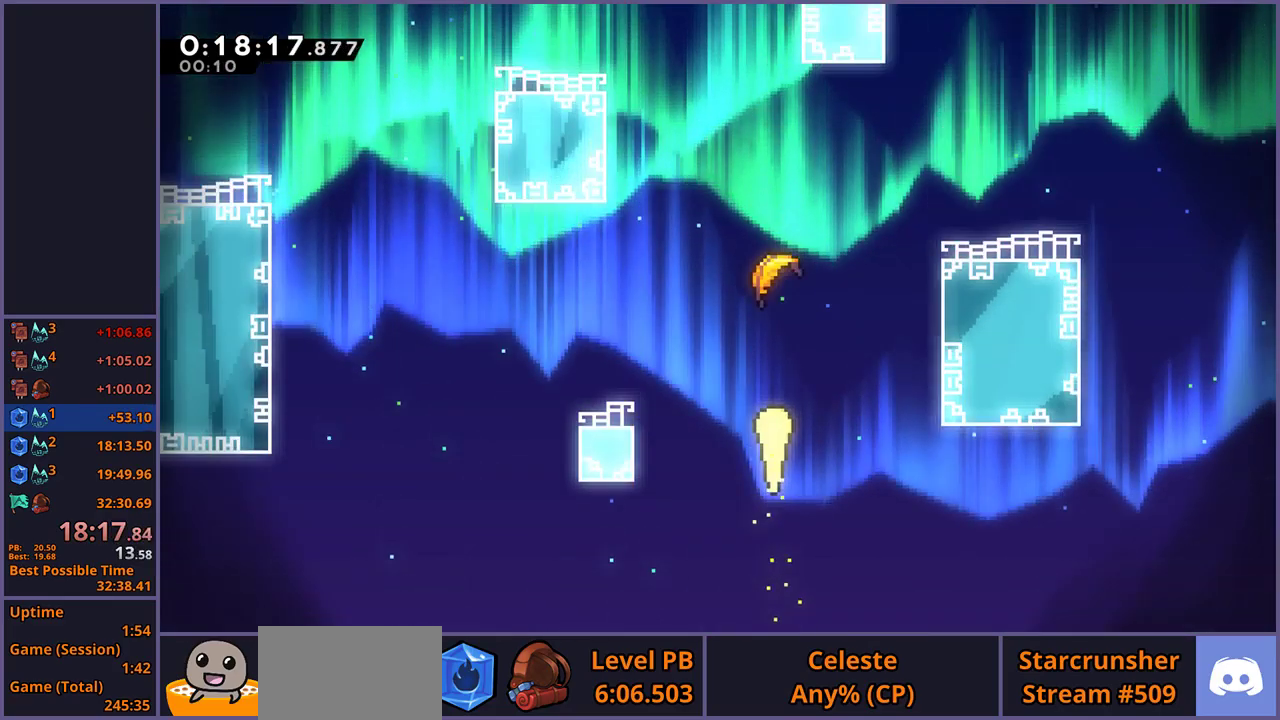
{"buttons": [], "left_stick": "up", "right_stick": "center", "events": []}
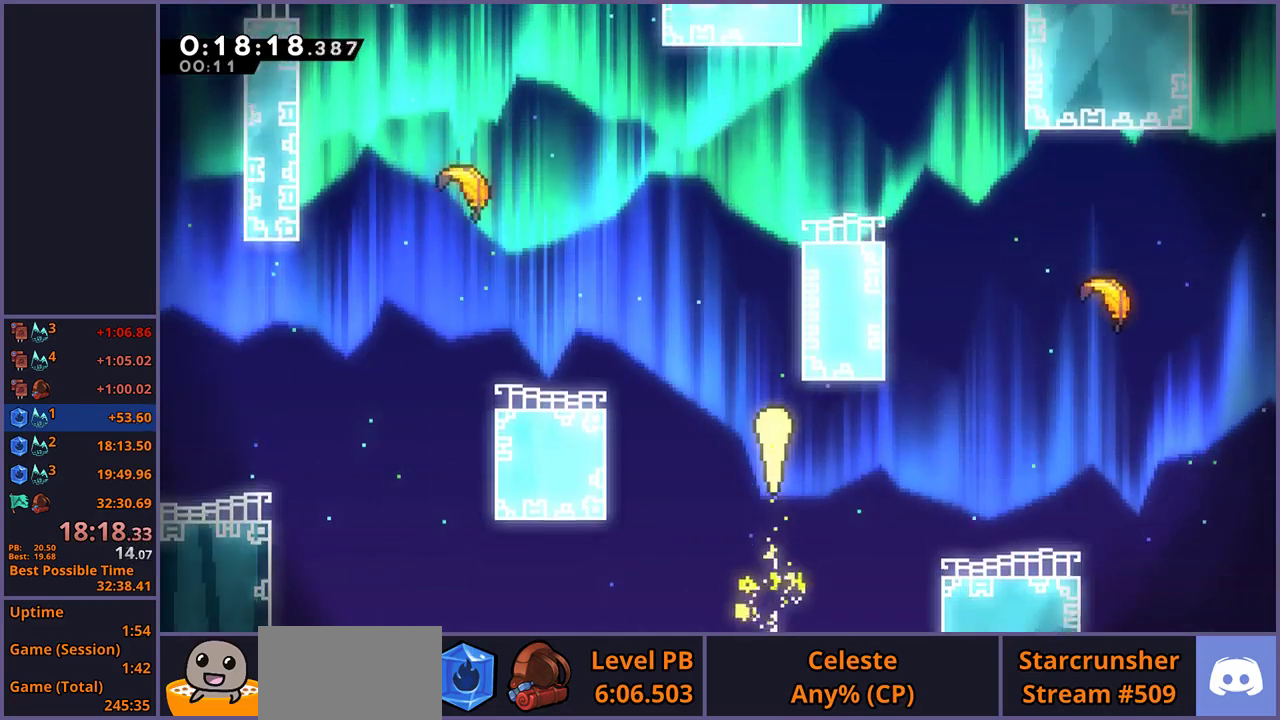
{"buttons": [], "left_stick": "up-right", "right_stick": "center", "events": [[400, "left_stick", "up-right"]]}
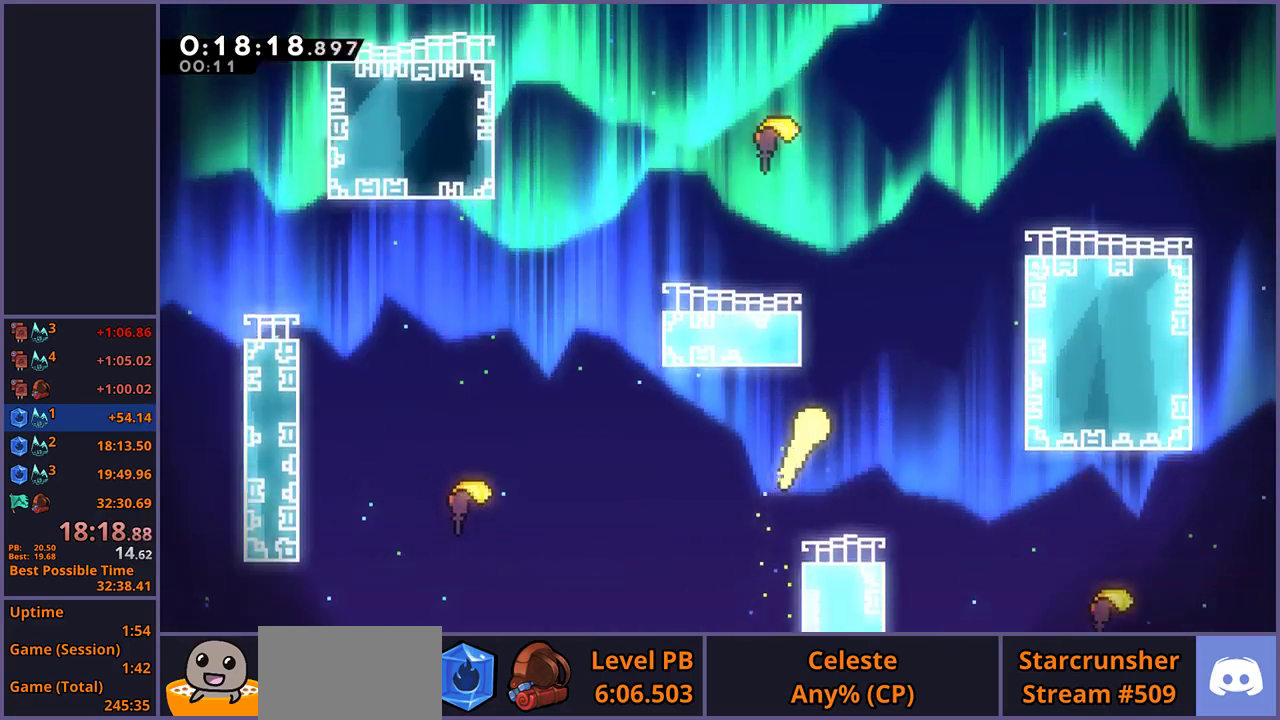
{"buttons": [], "left_stick": "up", "right_stick": "center", "events": [[83, "left_stick", "up"]]}
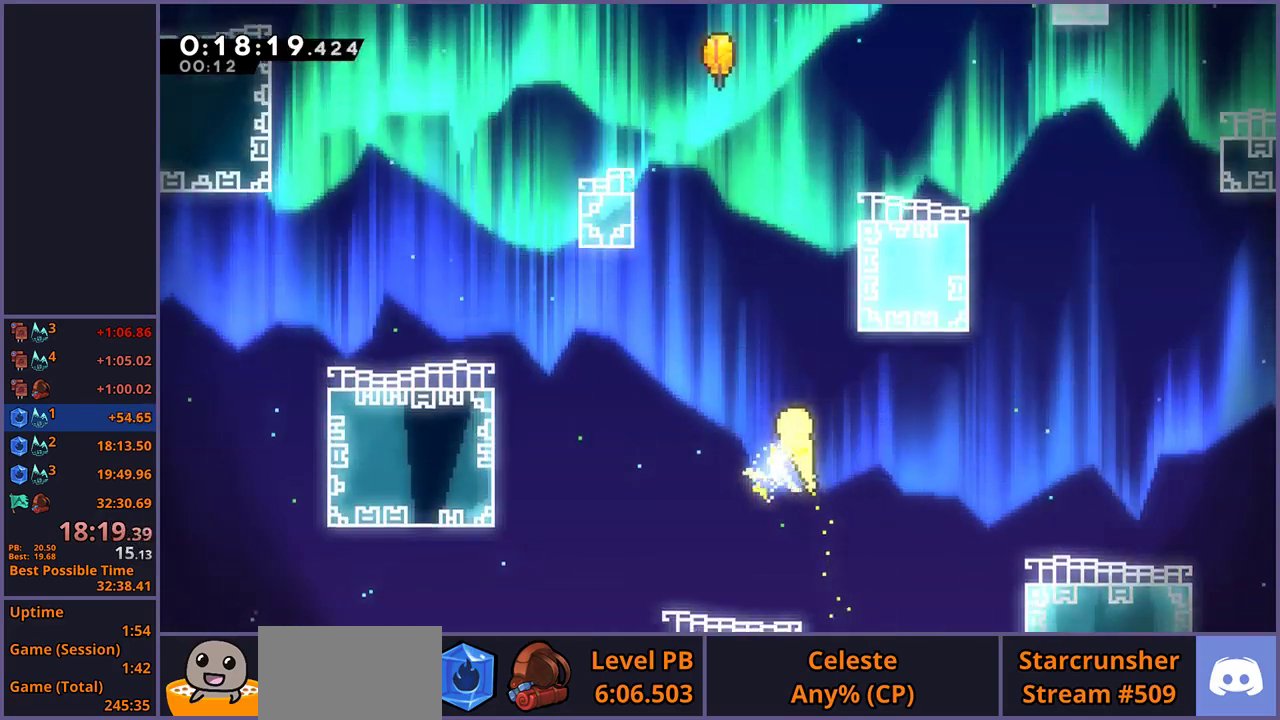
{"buttons": [], "left_stick": "up", "right_stick": "center", "events": []}
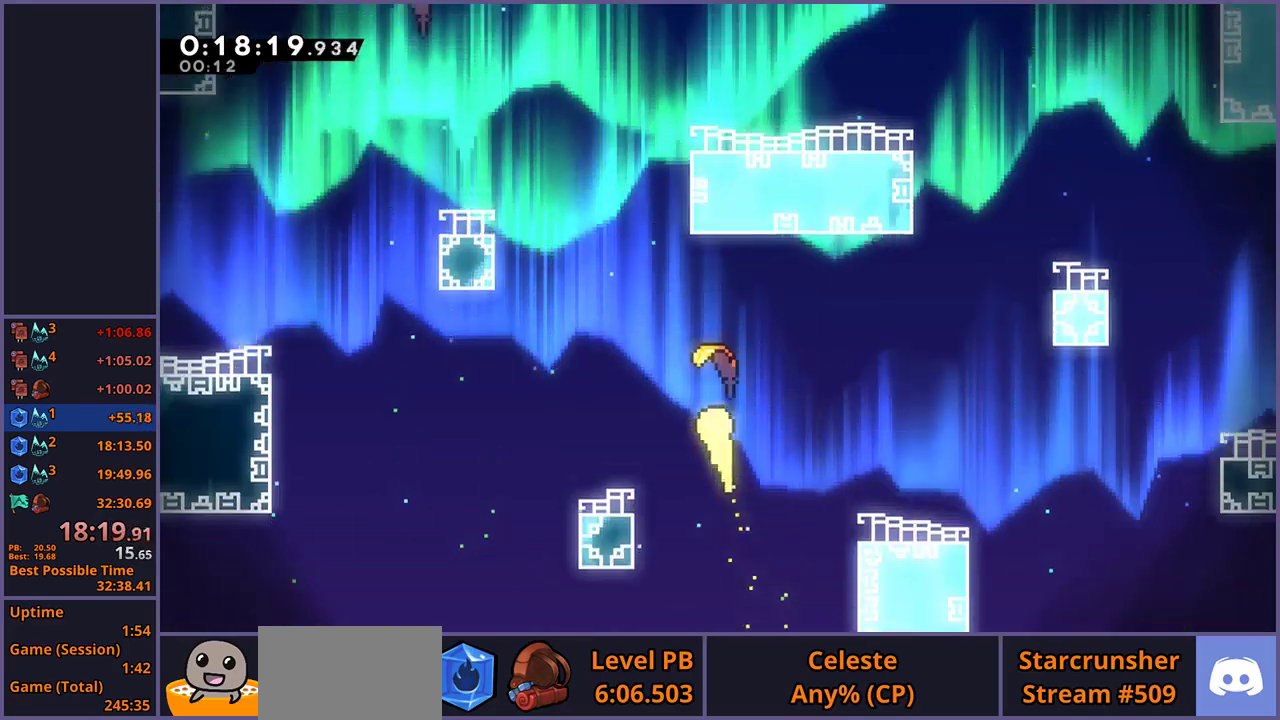
{"buttons": [], "left_stick": "up-right", "right_stick": "center", "events": [[450, "left_stick", "up-right"]]}